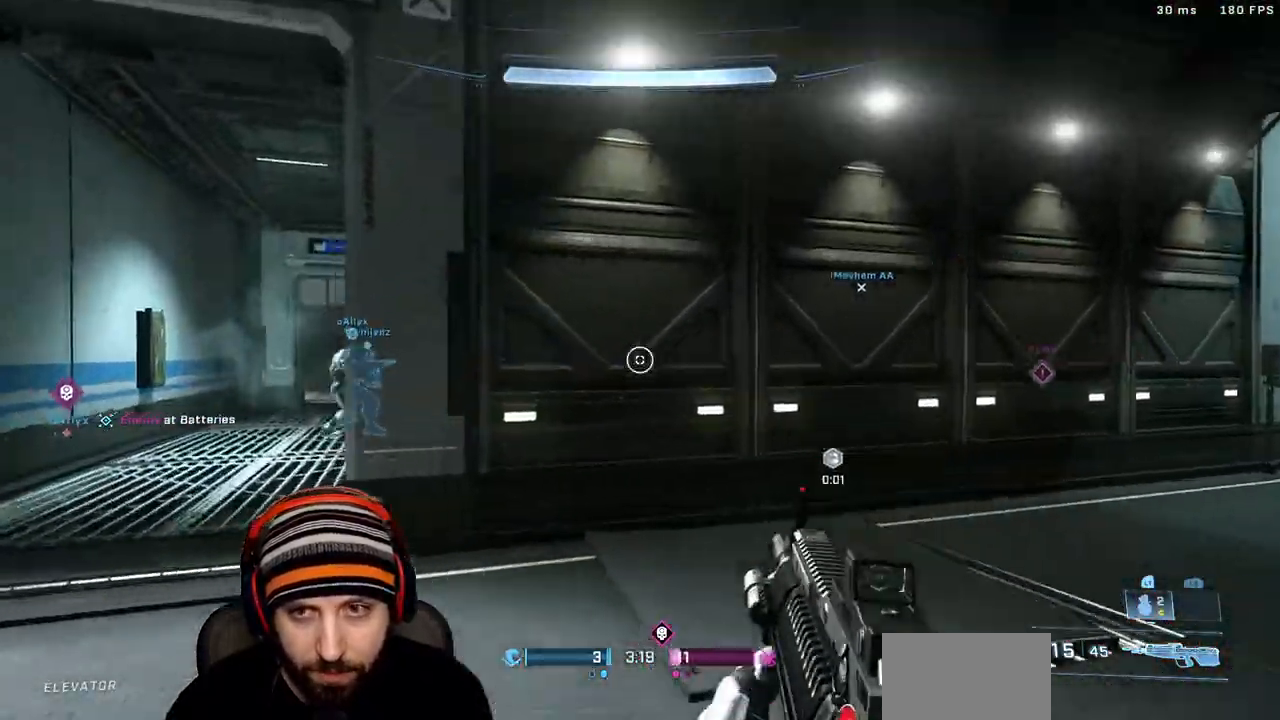
Gameplay with a controller (Xbox layout); each line is a JSON object with the inputs held at the frame after it. "events" lists button and stick changes between this image and that frame as [ms after this image, input, new state], when the widget could be followed in between.
{"buttons": ["L3"], "left_stick": "up-left", "right_stick": "center"}
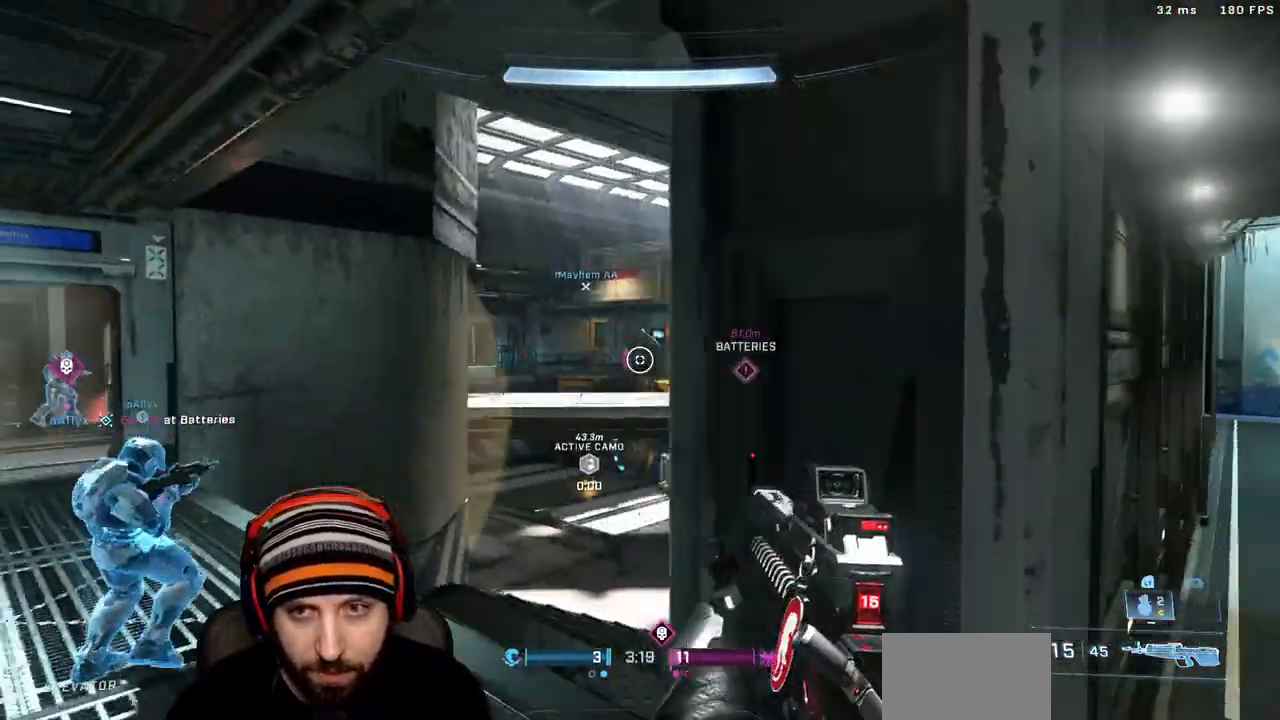
{"buttons": ["R3"], "left_stick": "up-left", "right_stick": "center", "events": [[167, "right_stick", "right"], [200, "L3", "up"], [450, "right_stick", "center"], [483, "R3", "down"]]}
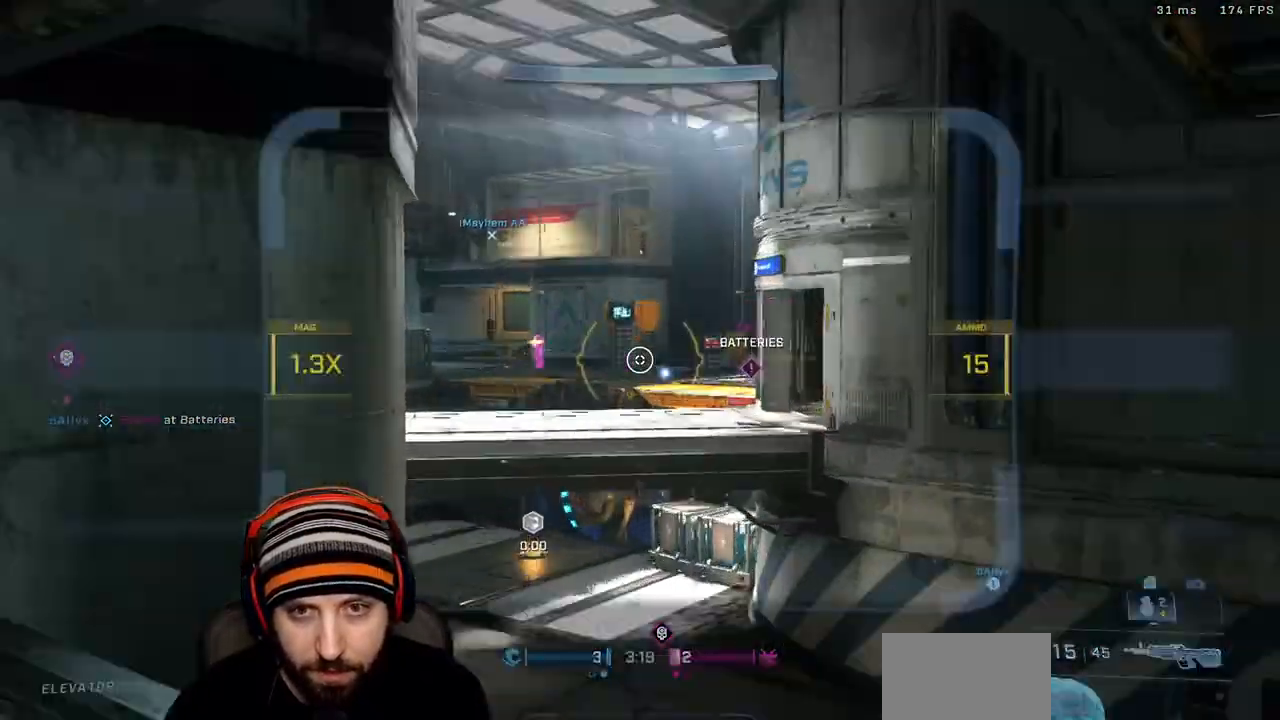
{"buttons": [], "left_stick": "up", "right_stick": "left", "events": [[67, "R3", "up"], [67, "right_stick", "up-left"], [217, "R2", "down"], [267, "left_stick", "up"], [333, "right_stick", "up"], [350, "R2", "up"], [483, "right_stick", "left"]]}
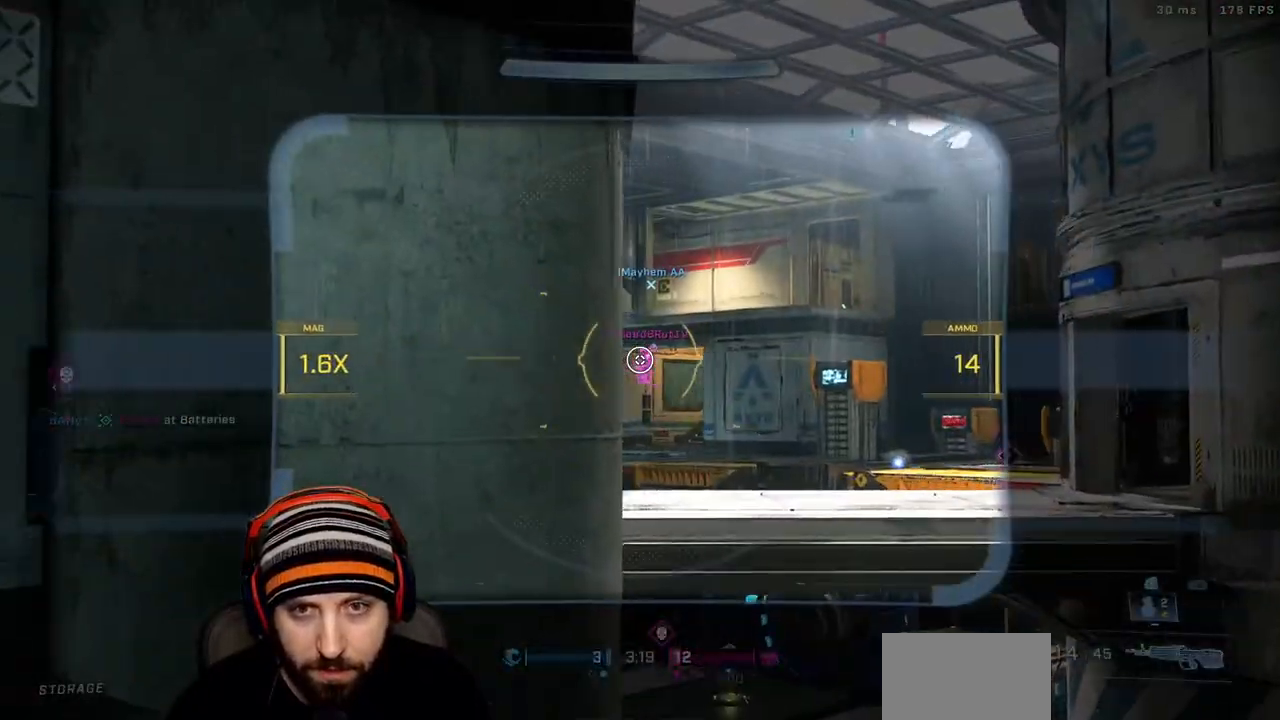
{"buttons": ["R2"], "left_stick": "up-right", "right_stick": "down-left", "events": [[17, "R2", "down"], [17, "right_stick", "center"], [33, "left_stick", "up-right"], [200, "right_stick", "up-left"], [300, "R2", "up"], [417, "R2", "down"], [417, "right_stick", "down-left"]]}
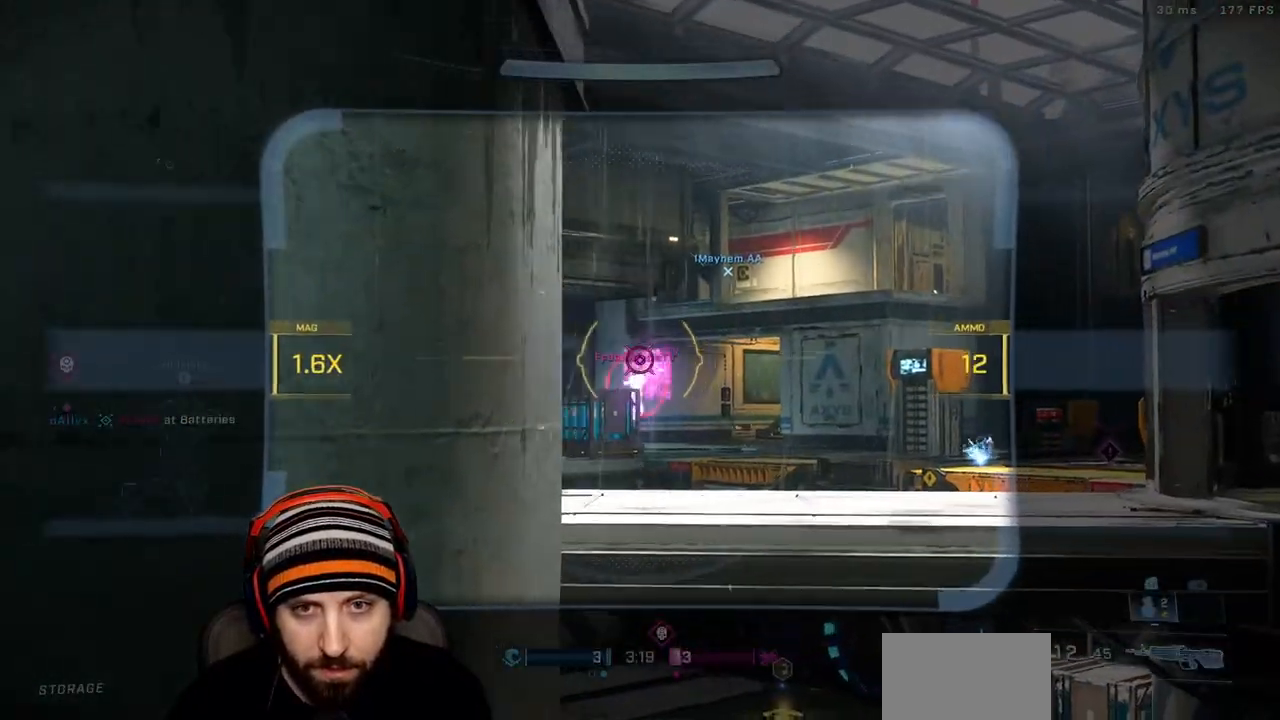
{"buttons": ["A"], "left_stick": "right", "right_stick": "center", "events": [[133, "L3", "down"], [200, "L3", "up"], [200, "R2", "up"], [283, "left_stick", "right"], [300, "R2", "down"], [317, "right_stick", "center"], [433, "A", "down"], [467, "R2", "up"]]}
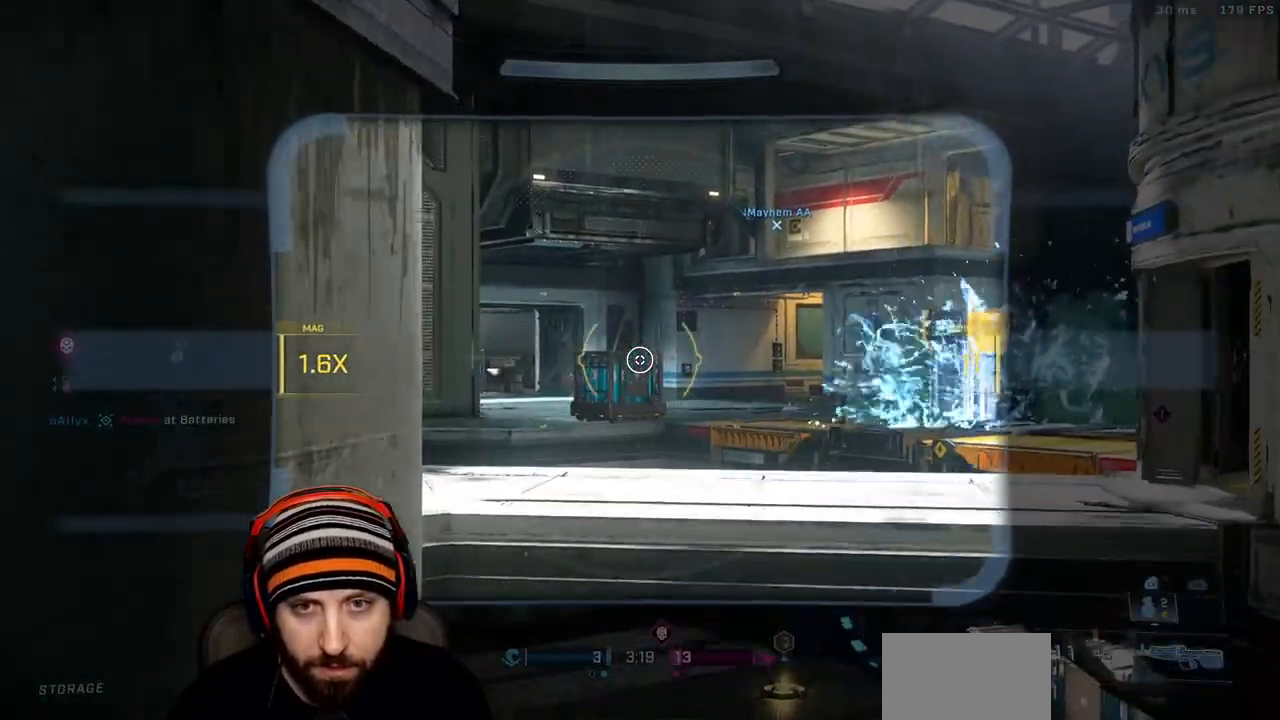
{"buttons": ["R2"], "left_stick": "up-right", "right_stick": "center"}